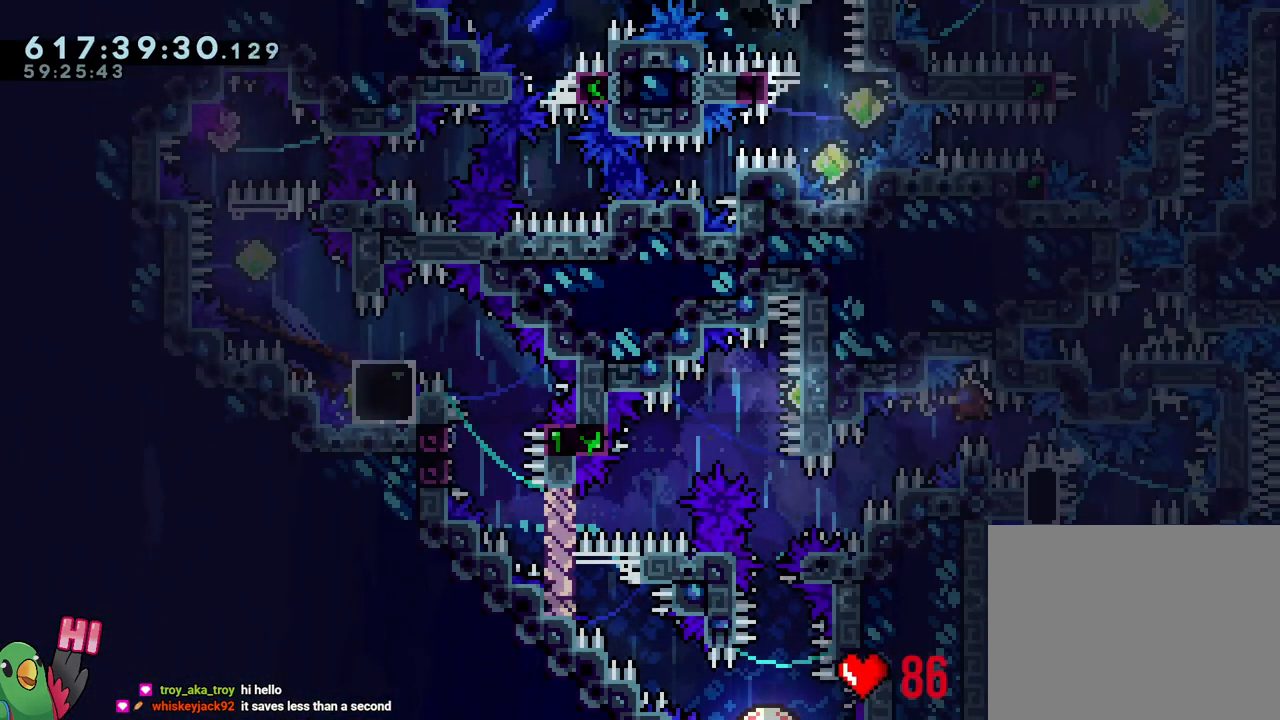
Gameplay with a controller (Nintendo layout); each line is a JSON object with the inputs held at the frame after it. "events" lists button and stick changes between this image and that frame as [ms after this image, input, new state], when the widget could be followed in between. Not read: HOME L3 R3.
{"buttons": [], "left_stick": "down-right", "right_stick": "center", "events": [[100, "Y", "up"], [200, "left_stick", "left"], [233, "Y", "down"], [367, "Y", "up"], [417, "L1", "up"], [417, "R1", "up"], [450, "B", "up"], [450, "left_stick", "center"], [500, "left_stick", "down-right"]]}
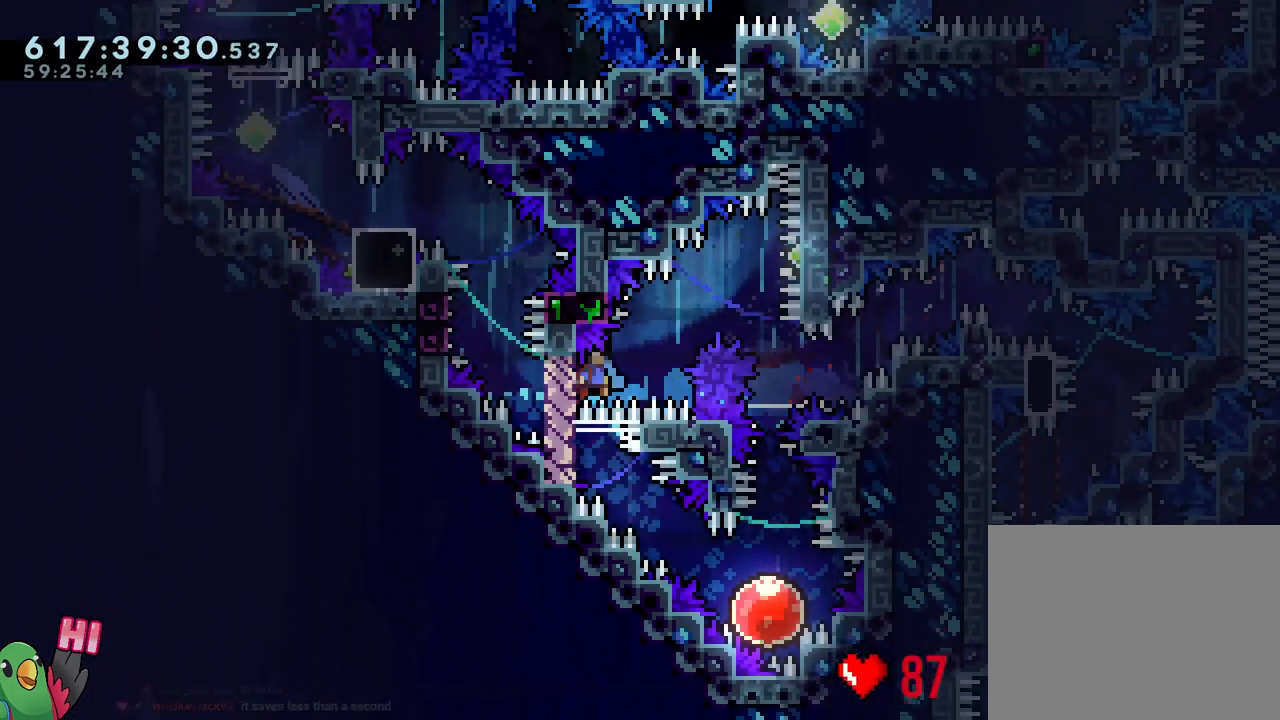
{"buttons": [], "left_stick": "down", "right_stick": "center", "events": [[100, "L1", "down"], [500, "L1", "up"], [500, "left_stick", "down"]]}
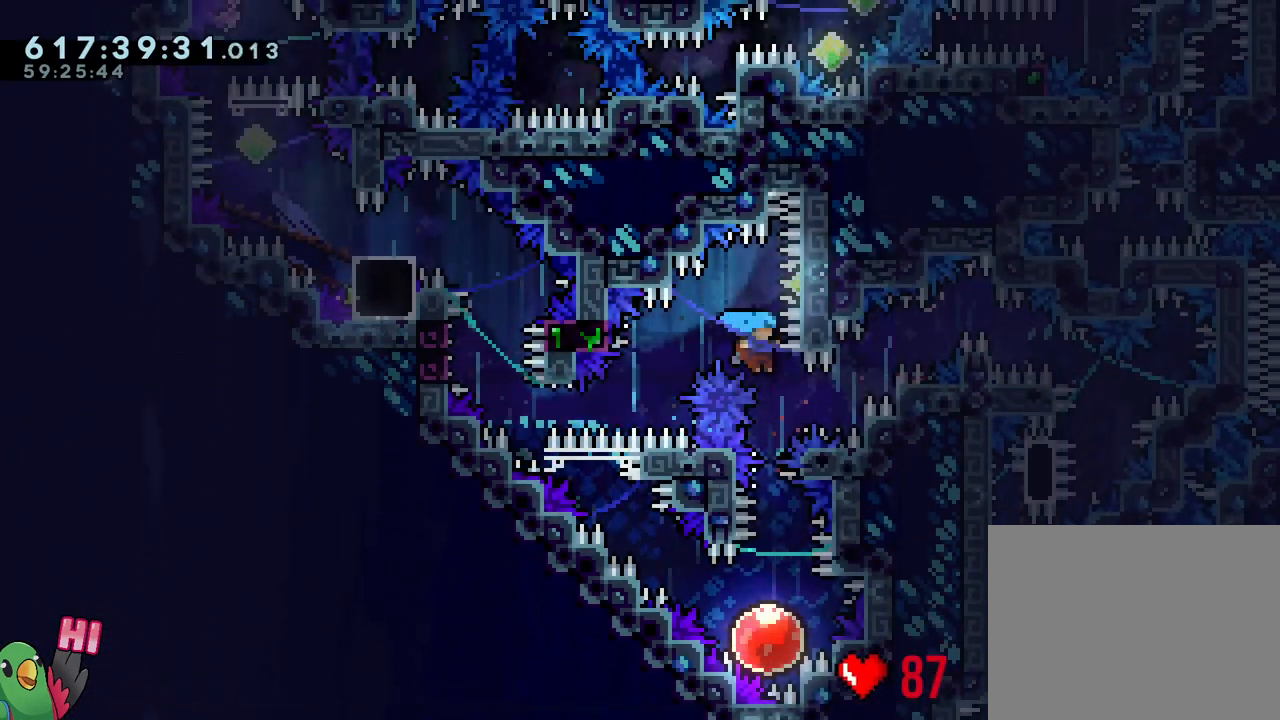
{"buttons": [], "left_stick": "up-left", "right_stick": "center", "events": [[50, "Y", "down"], [200, "Y", "up"], [283, "left_stick", "center"], [500, "left_stick", "up-left"]]}
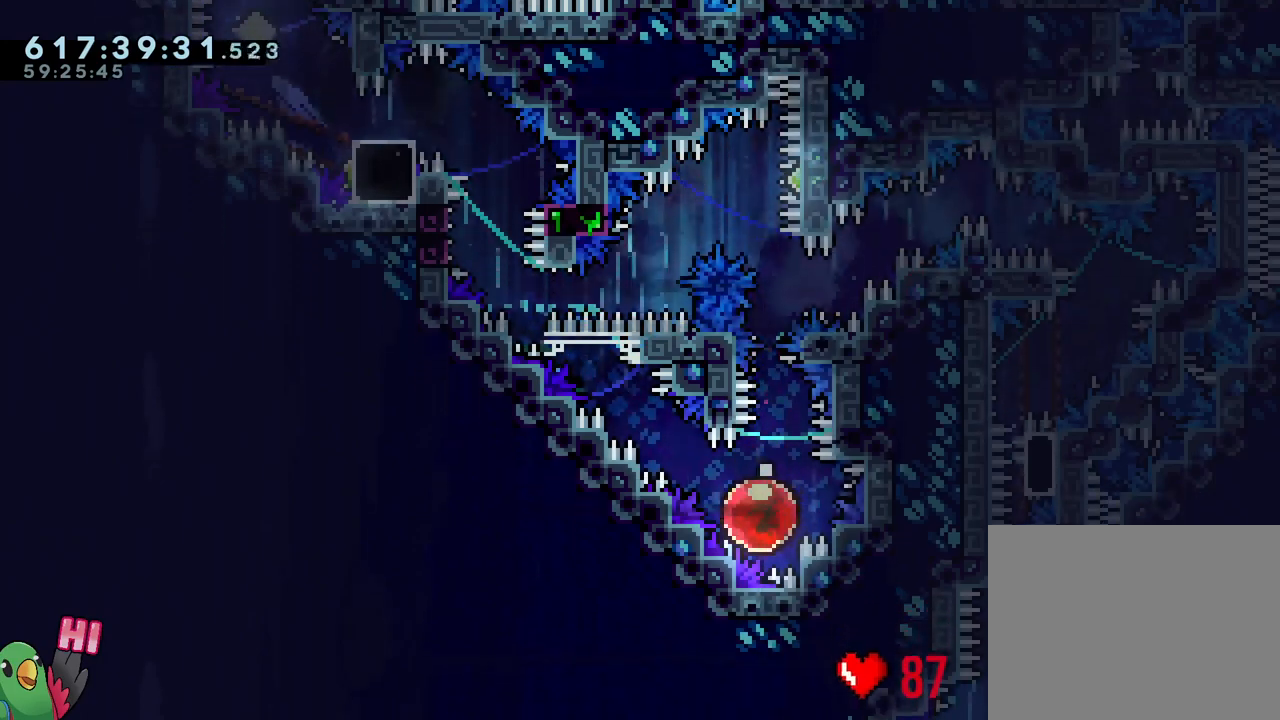
{"buttons": [], "left_stick": "up-left", "right_stick": "center", "events": []}
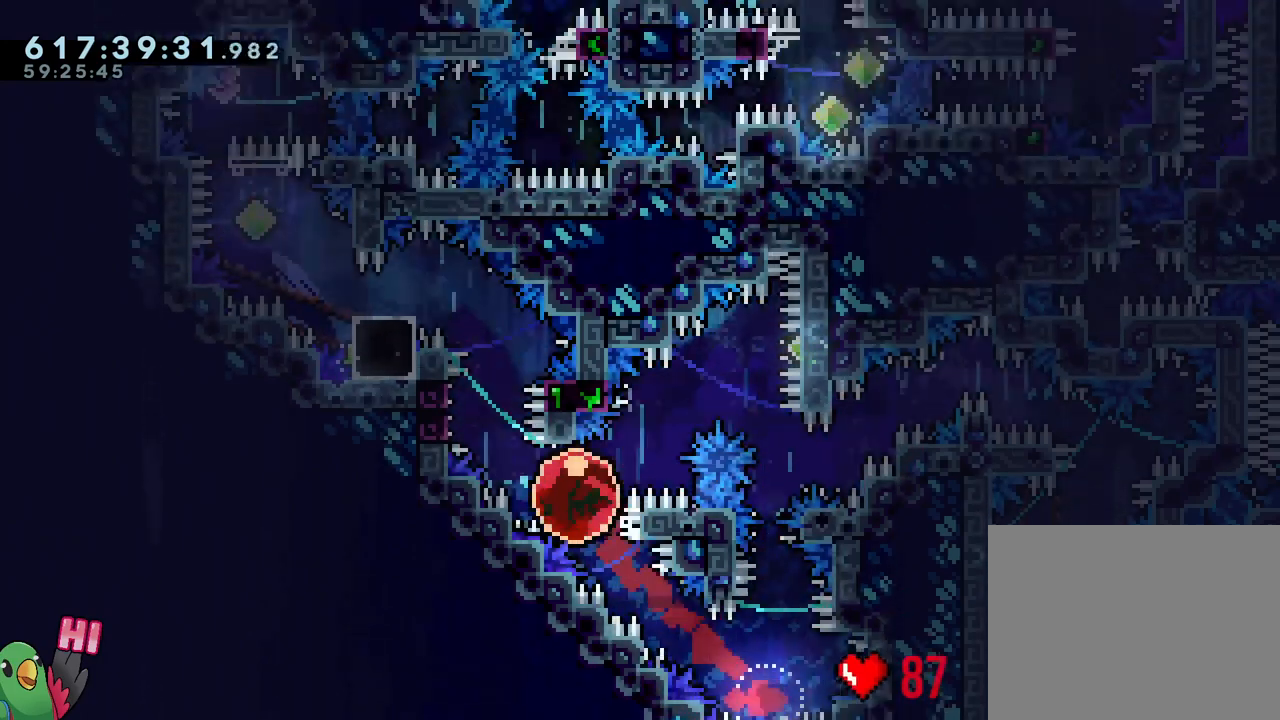
{"buttons": ["B", "L1", "R1"], "left_stick": "up-left", "right_stick": "center", "events": [[150, "B", "down"], [250, "L1", "down"], [333, "R1", "down"]]}
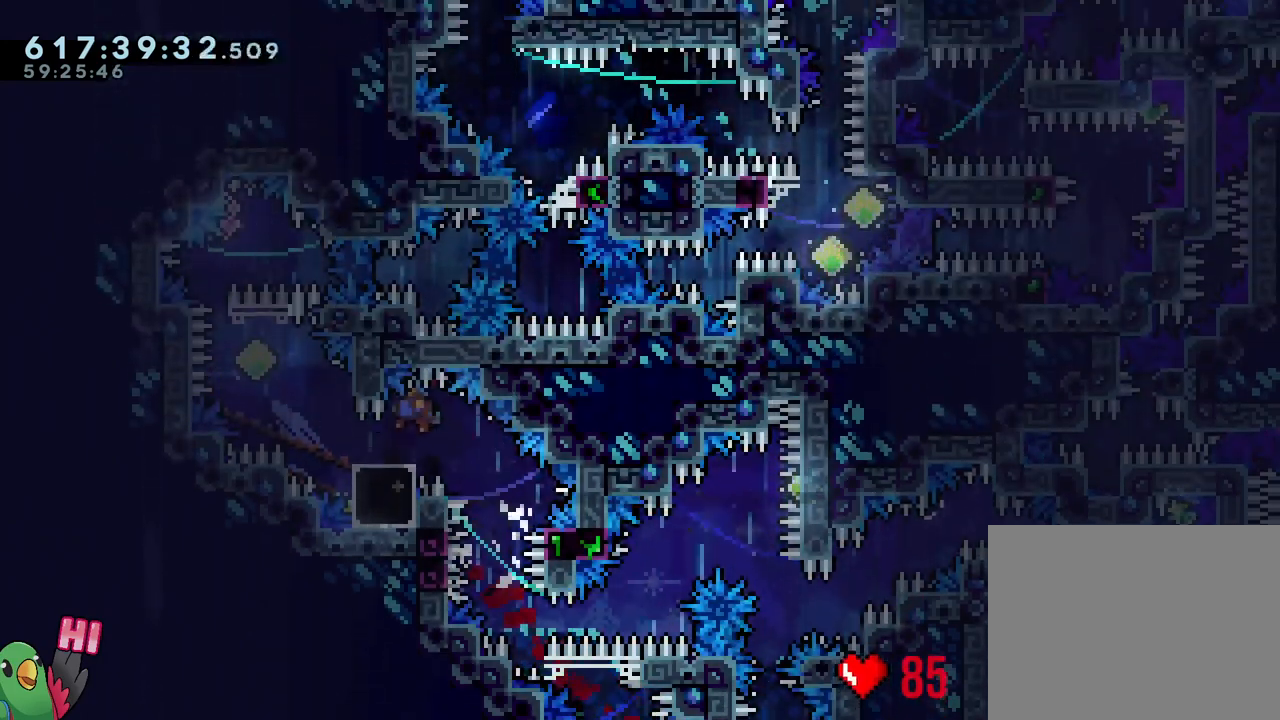
{"buttons": [], "left_stick": "center", "right_stick": "center", "events": [[133, "L1", "up"], [133, "R1", "up"], [133, "left_stick", "center"], [150, "B", "up"]]}
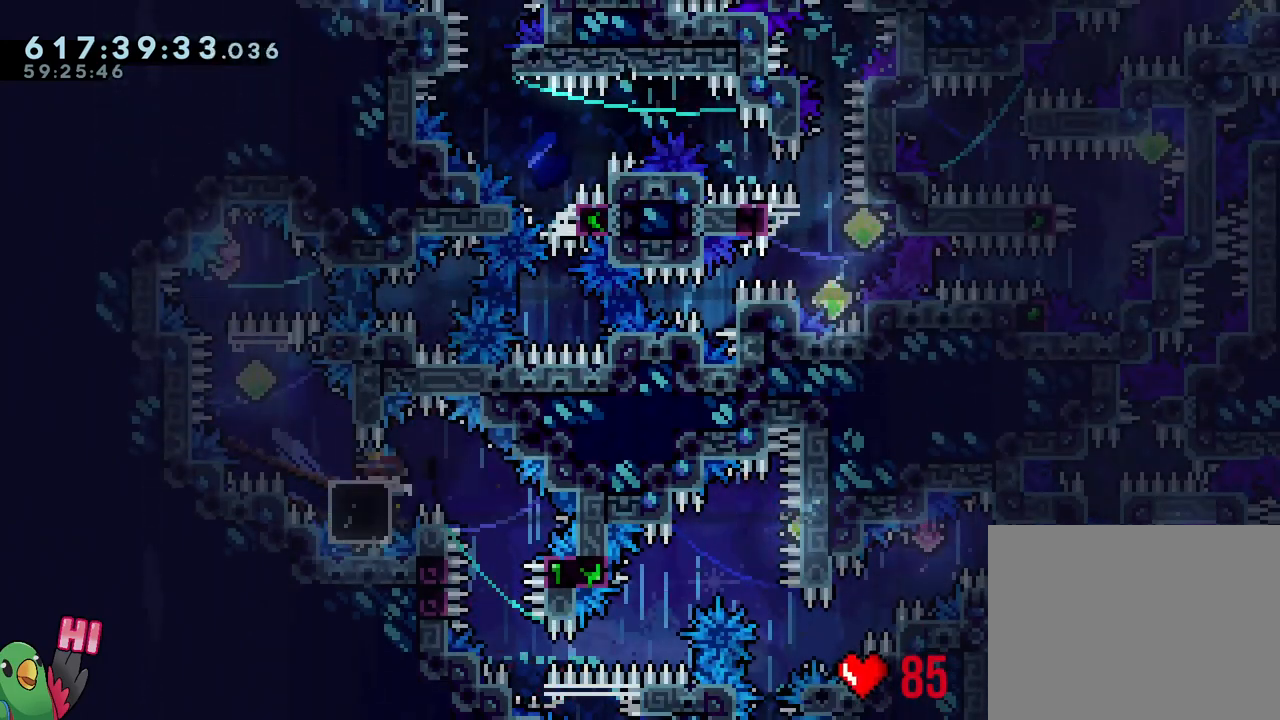
{"buttons": [], "left_stick": "center", "right_stick": "center", "events": [[283, "Y", "down"], [417, "Y", "up"]]}
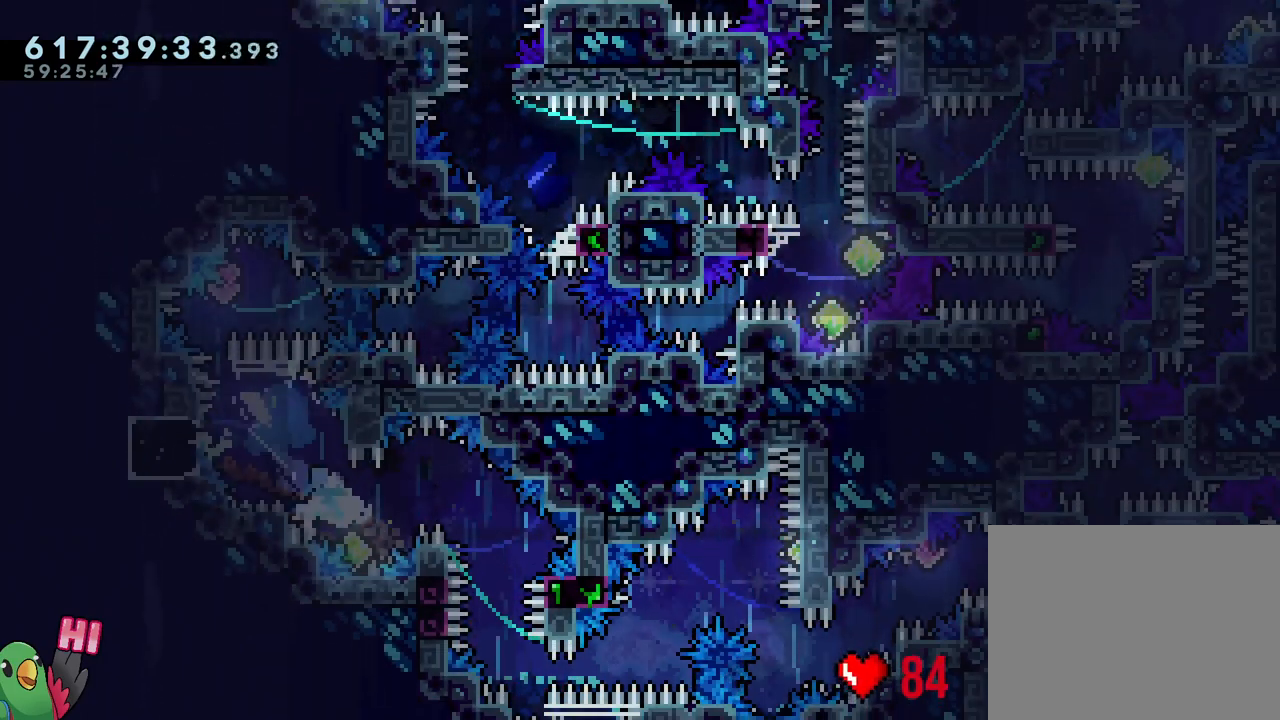
{"buttons": ["B", "Y"], "left_stick": "down-right", "right_stick": "center", "events": [[83, "B", "down"], [133, "left_stick", "left"], [483, "left_stick", "down-right"], [500, "Y", "down"]]}
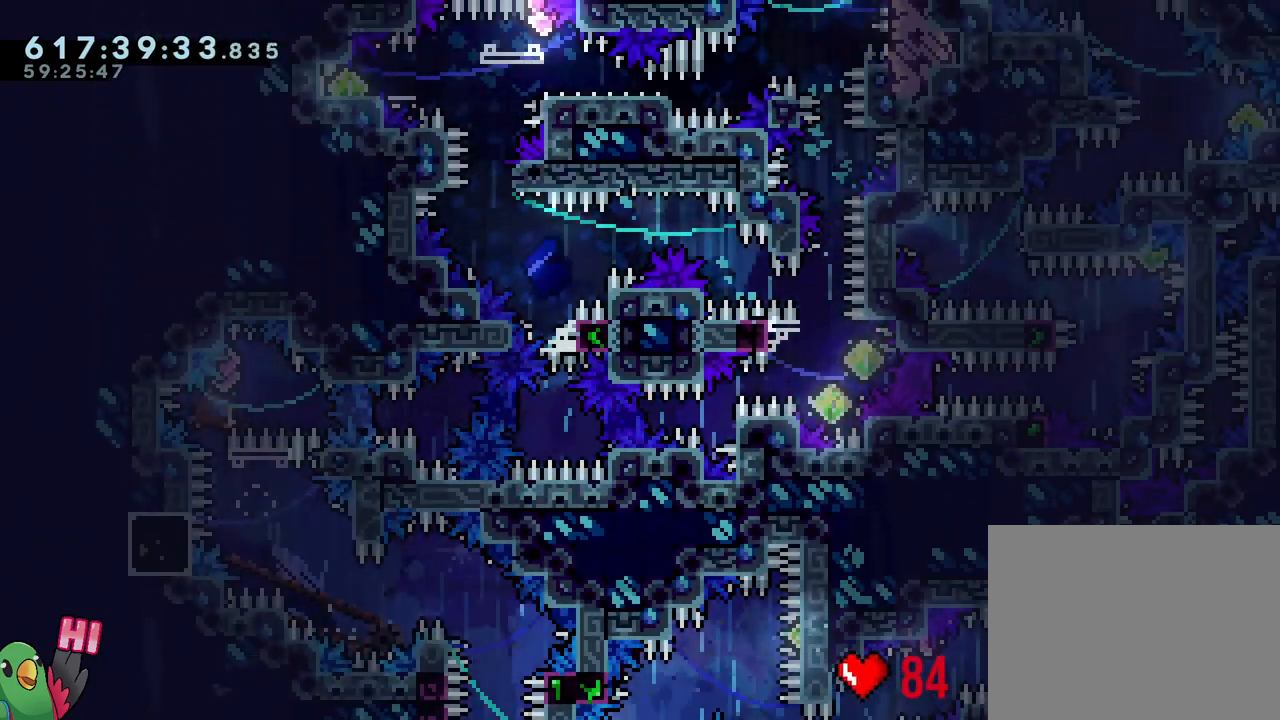
{"buttons": ["Y", "L1"], "left_stick": "center", "right_stick": "center", "events": [[117, "B", "up"], [117, "Y", "up"], [117, "left_stick", "center"], [217, "Y", "down"], [333, "Y", "up"], [450, "L1", "down"], [500, "Y", "down"]]}
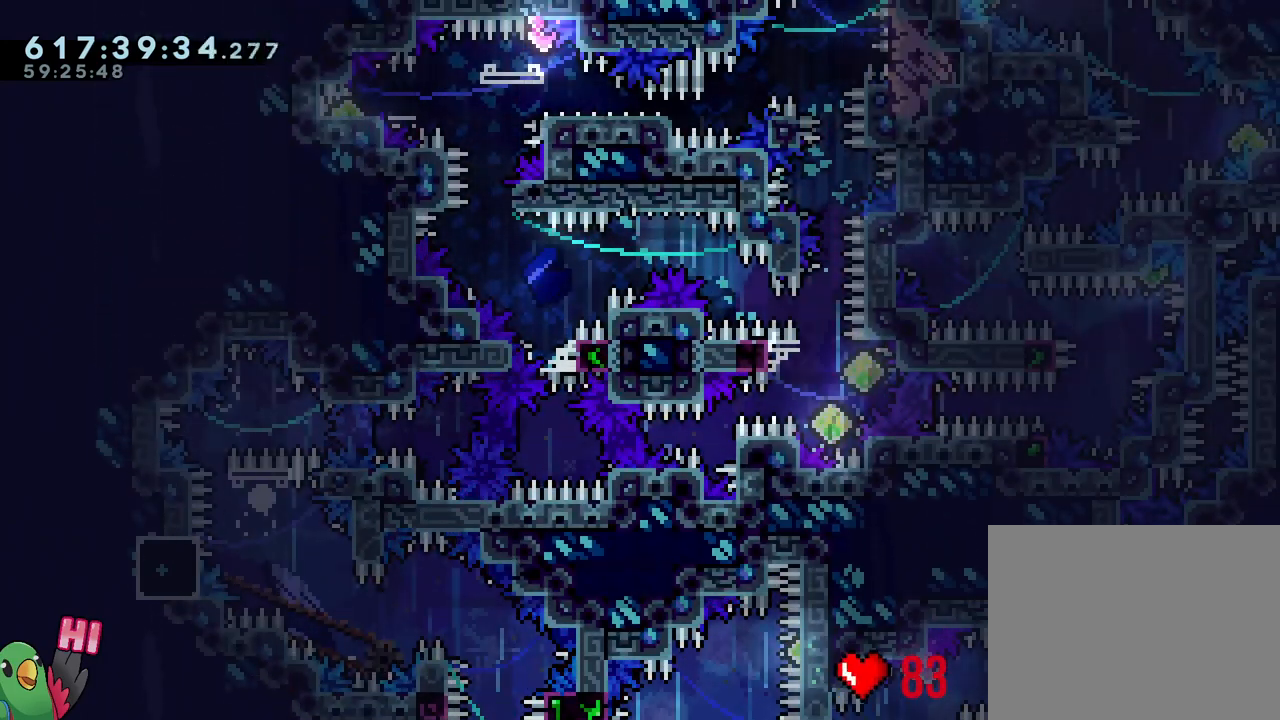
{"buttons": ["B", "R1"], "left_stick": "center", "right_stick": "center", "events": [[117, "L1", "up"], [117, "Y", "up"], [150, "R1", "down"], [217, "B", "down"], [333, "B", "up"], [433, "B", "down"]]}
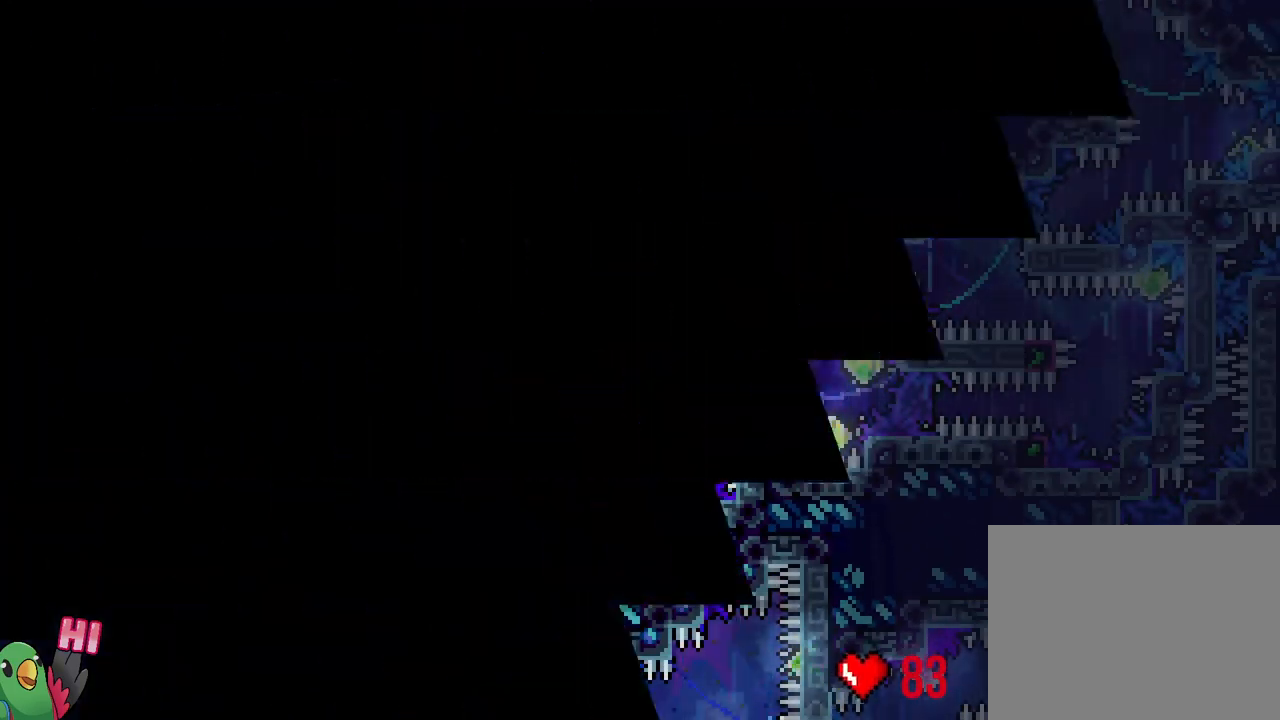
{"buttons": [], "left_stick": "center", "right_stick": "center", "events": [[33, "B", "up"], [33, "R1", "up"], [167, "B", "down"], [167, "L2", "down"], [233, "R1", "down"], [317, "B", "up"], [367, "R1", "up"], [500, "L2", "up"]]}
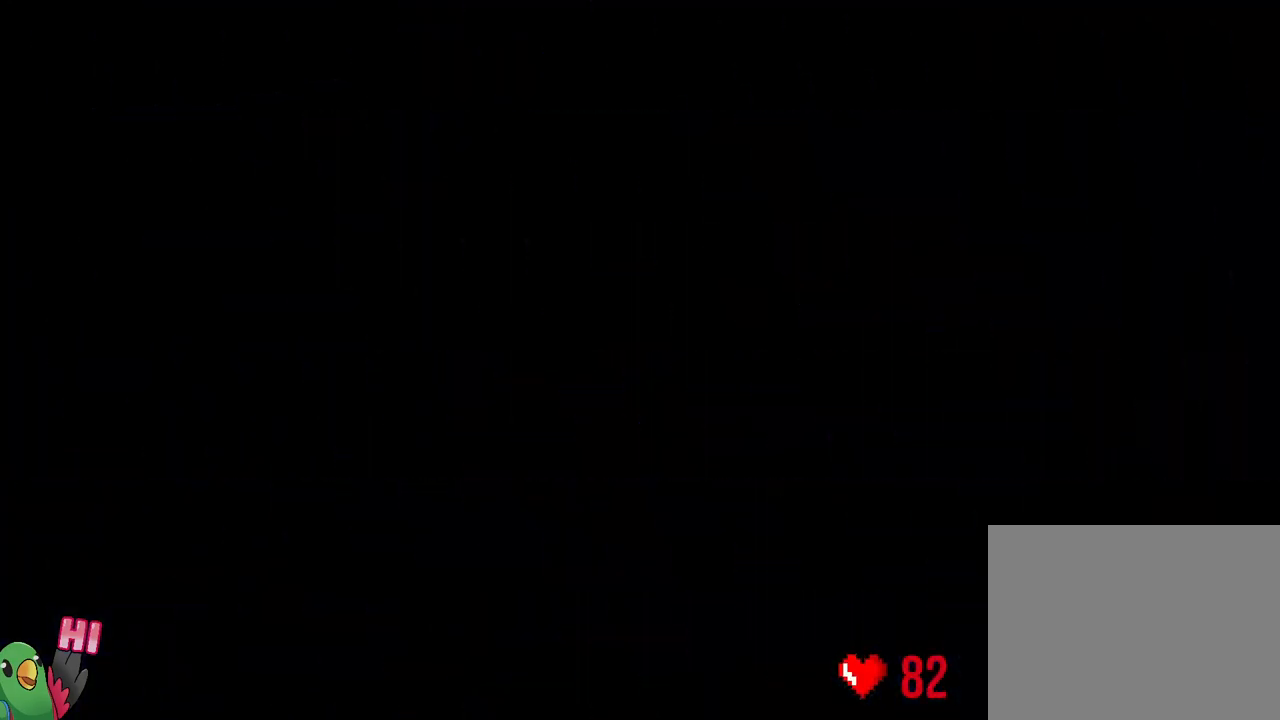
{"buttons": [], "left_stick": "center", "right_stick": "center", "events": [[67, "L2", "down"], [467, "L2", "up"]]}
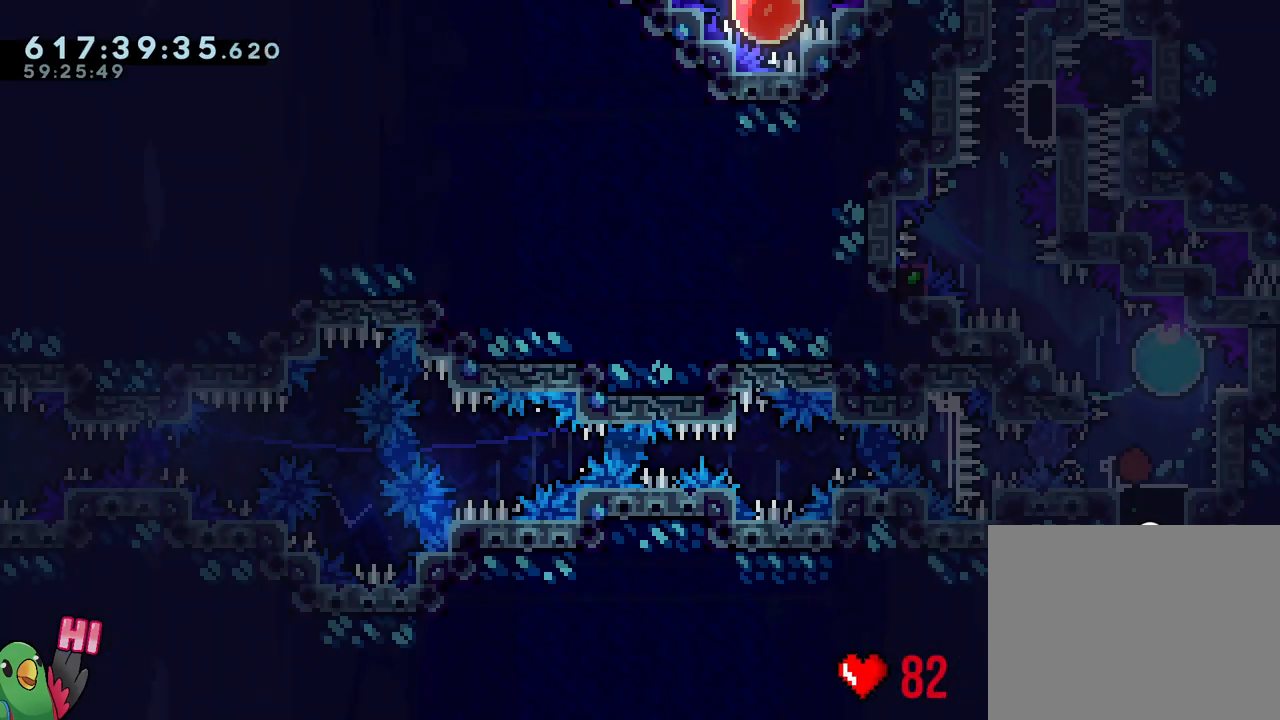
{"buttons": ["L2", "R2"], "left_stick": "up-left", "right_stick": "center", "events": [[217, "L2", "down"], [267, "left_stick", "up-right"], [300, "Y", "down"], [433, "left_stick", "up-left"], [450, "Y", "up"], [467, "R2", "down"]]}
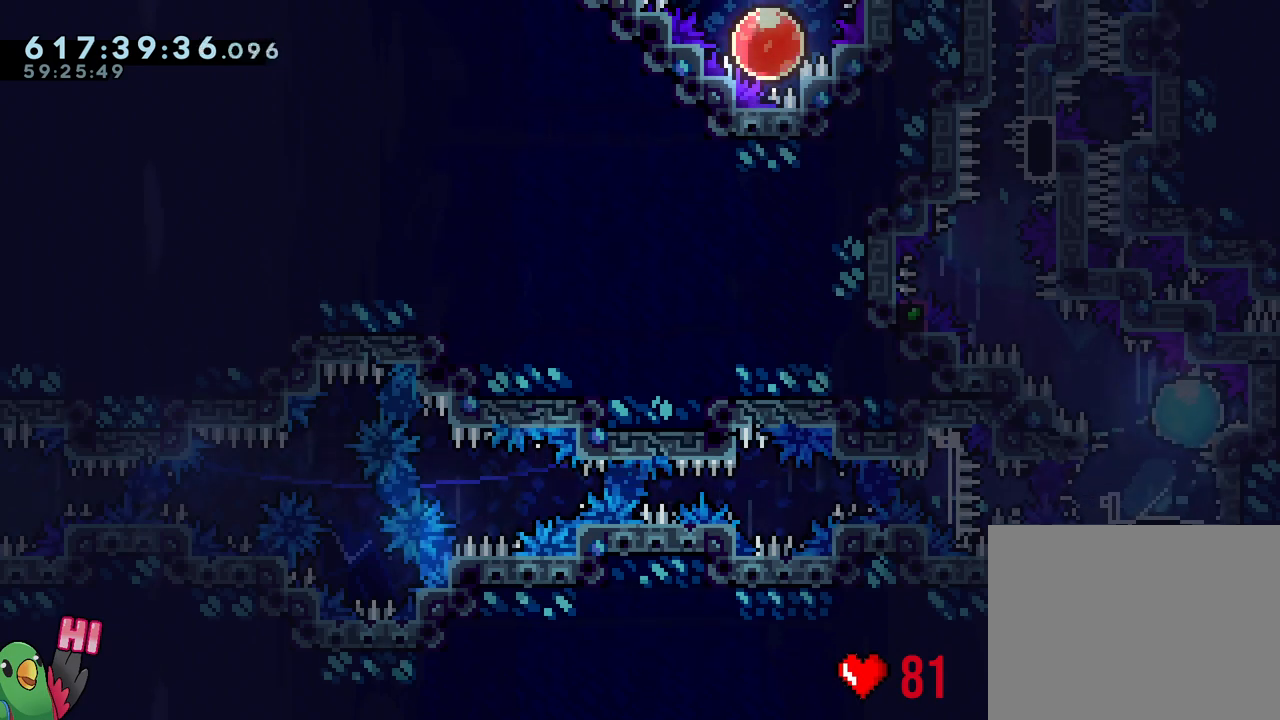
{"buttons": ["B"], "left_stick": "center", "right_stick": "center", "events": [[33, "R2", "up"], [50, "L2", "up"], [83, "left_stick", "center"], [283, "B", "down"], [400, "right_stick", "left"], [450, "right_stick", "center"]]}
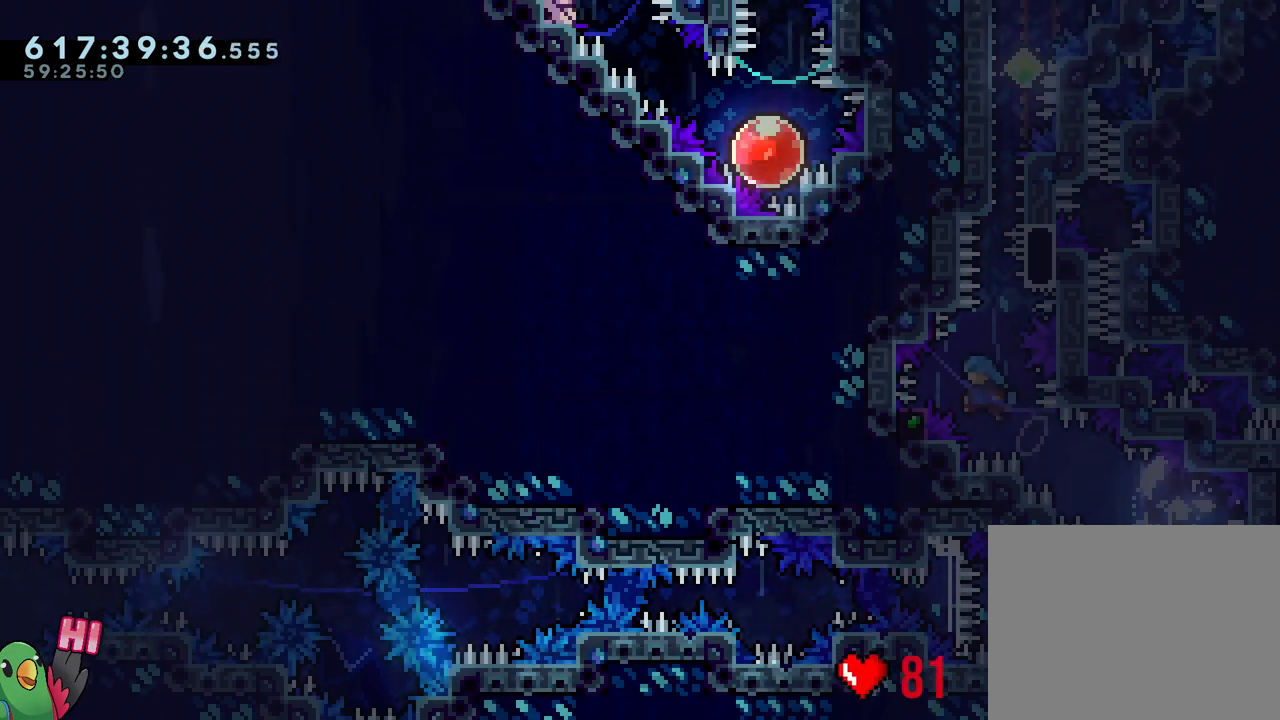
{"buttons": ["B", "R1"], "left_stick": "right", "right_stick": "center", "events": [[117, "L1", "down"], [317, "R1", "down"], [450, "L1", "up"], [450, "left_stick", "right"]]}
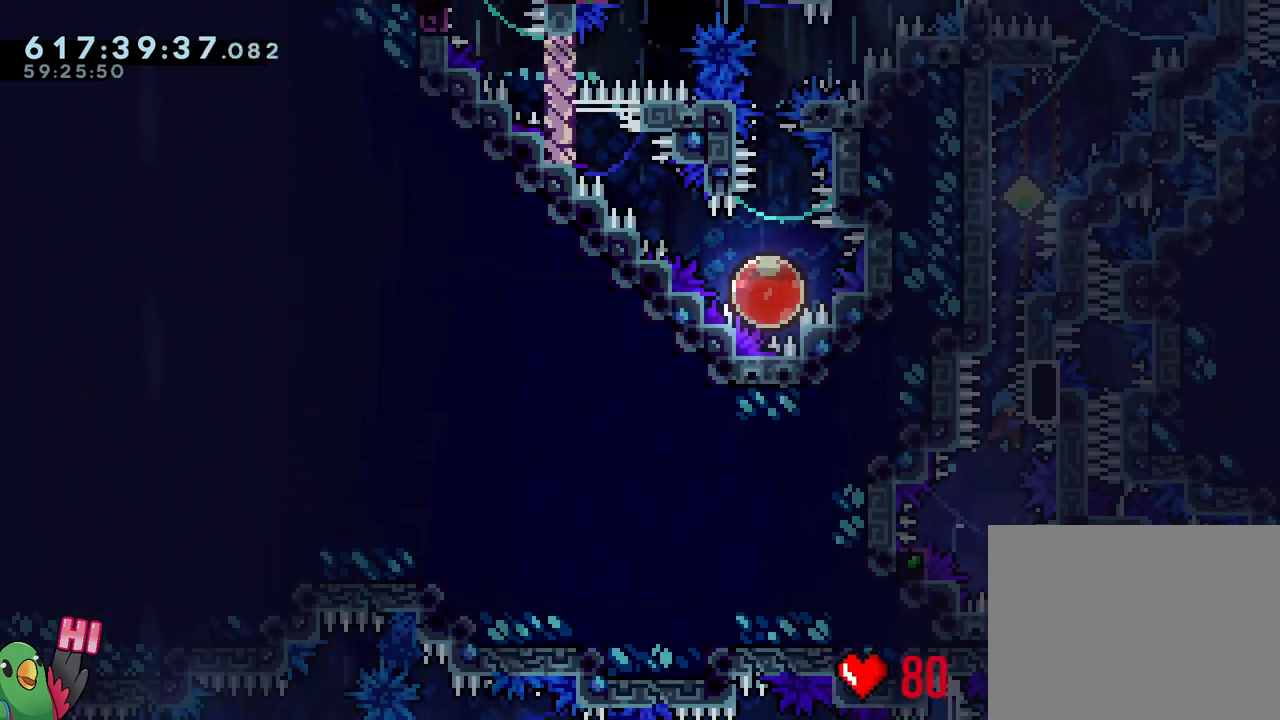
{"buttons": ["Y", "R1"], "left_stick": "right", "right_stick": "center", "events": [[33, "B", "up"], [500, "Y", "down"]]}
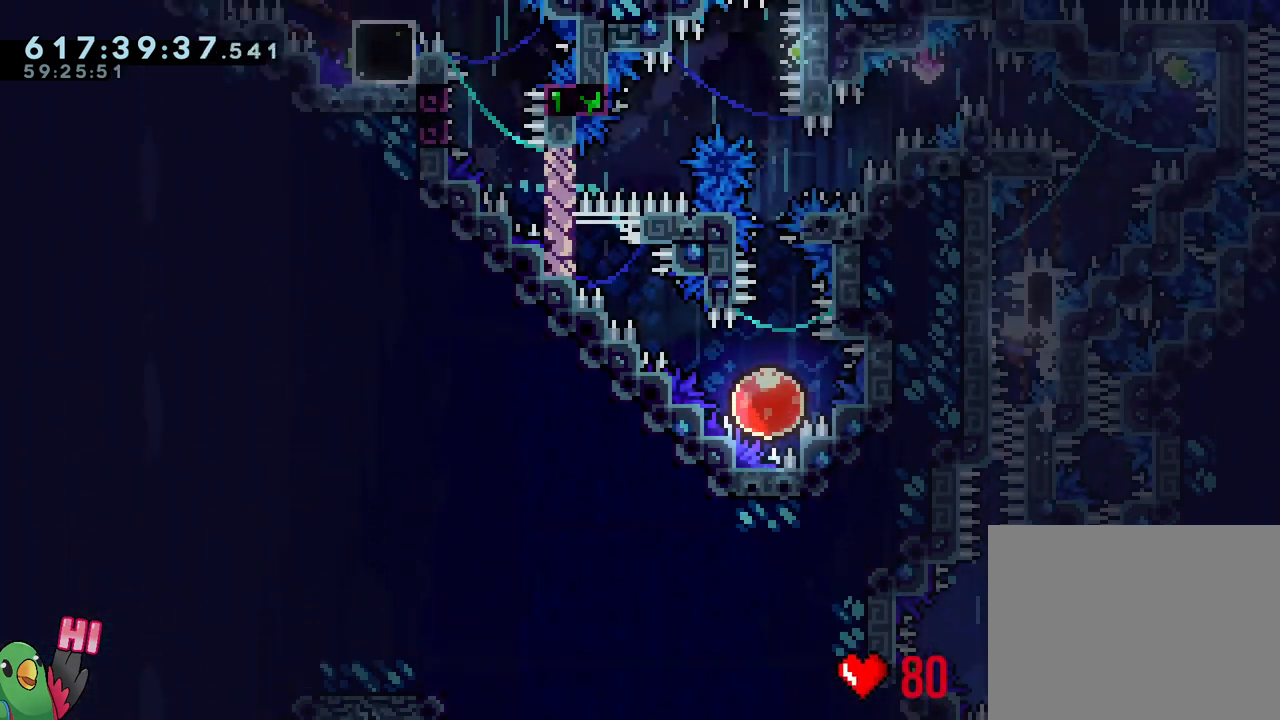
{"buttons": ["Y", "L1", "R1"], "left_stick": "center", "right_stick": "center", "events": [[50, "B", "down"], [200, "L1", "down"], [250, "Y", "up"], [283, "B", "up"], [500, "Y", "down"], [500, "left_stick", "center"]]}
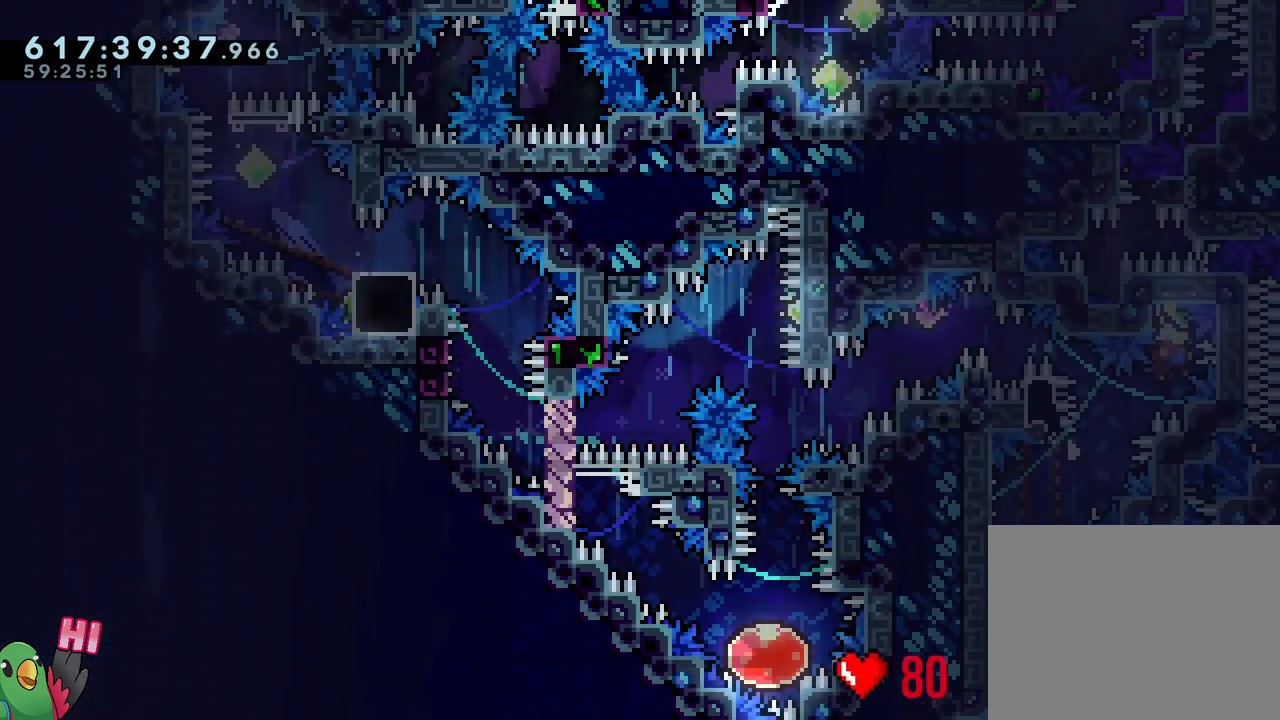
{"buttons": ["B", "L1", "R1"], "left_stick": "down-left", "right_stick": "center", "events": [[17, "left_stick", "left"], [117, "Y", "up"], [200, "B", "down"], [233, "left_stick", "down-left"], [317, "Y", "down"], [450, "Y", "up"]]}
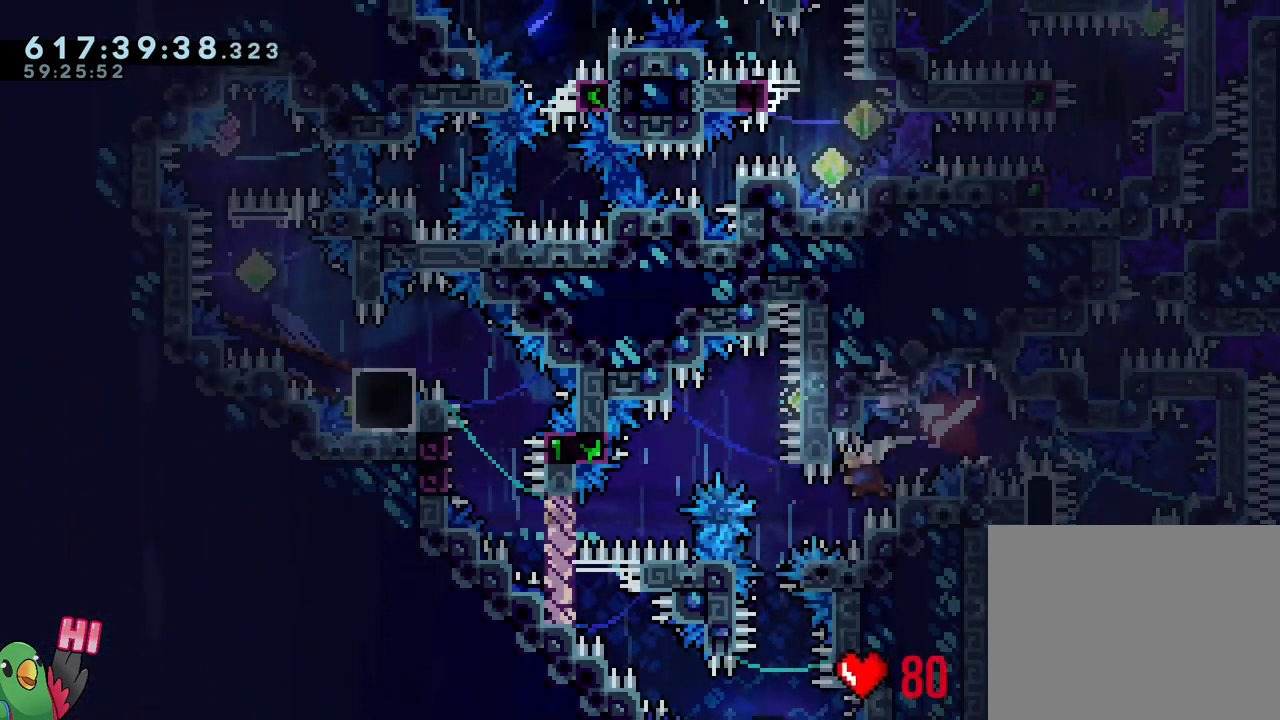
{"buttons": ["L1"], "left_stick": "down-right", "right_stick": "center", "events": [[33, "left_stick", "left"], [67, "Y", "down"], [250, "L1", "up"], [250, "Y", "up"], [283, "R1", "up"], [300, "B", "up"], [333, "left_stick", "down-right"], [450, "L1", "down"]]}
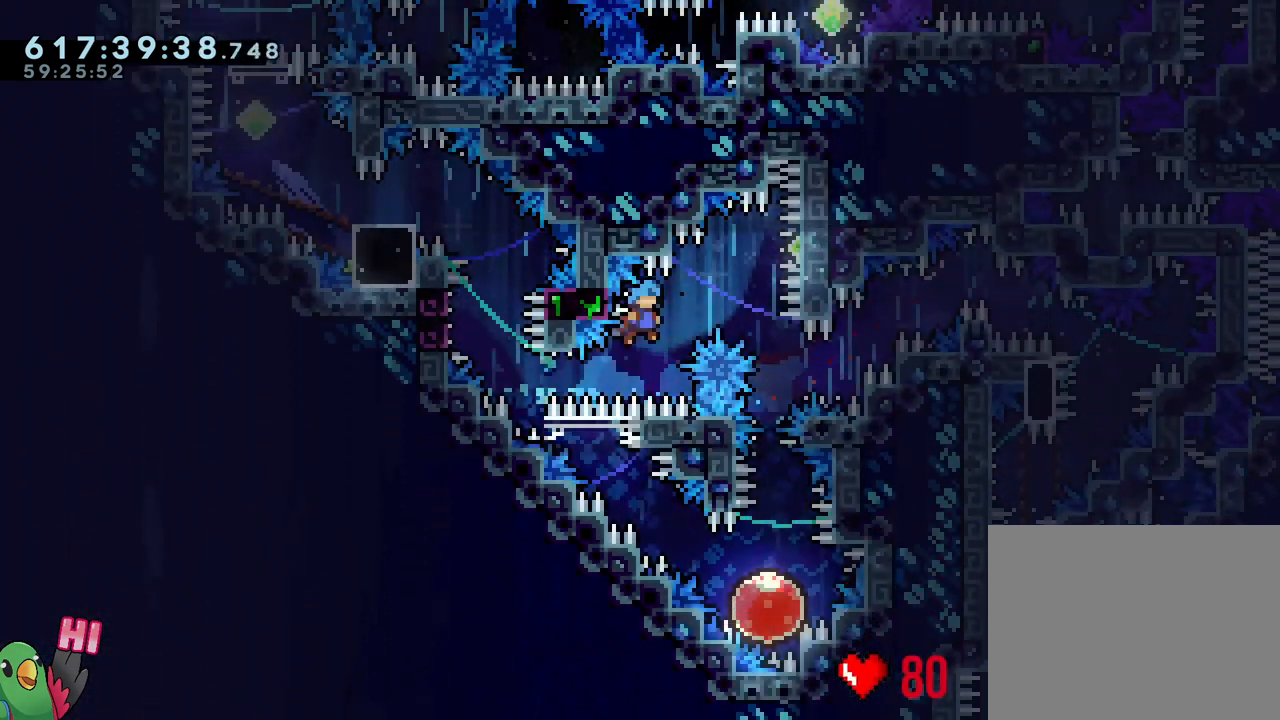
{"buttons": ["Y"], "left_stick": "down", "right_stick": "center", "events": [[350, "L1", "up"], [350, "left_stick", "down"], [367, "Y", "down"]]}
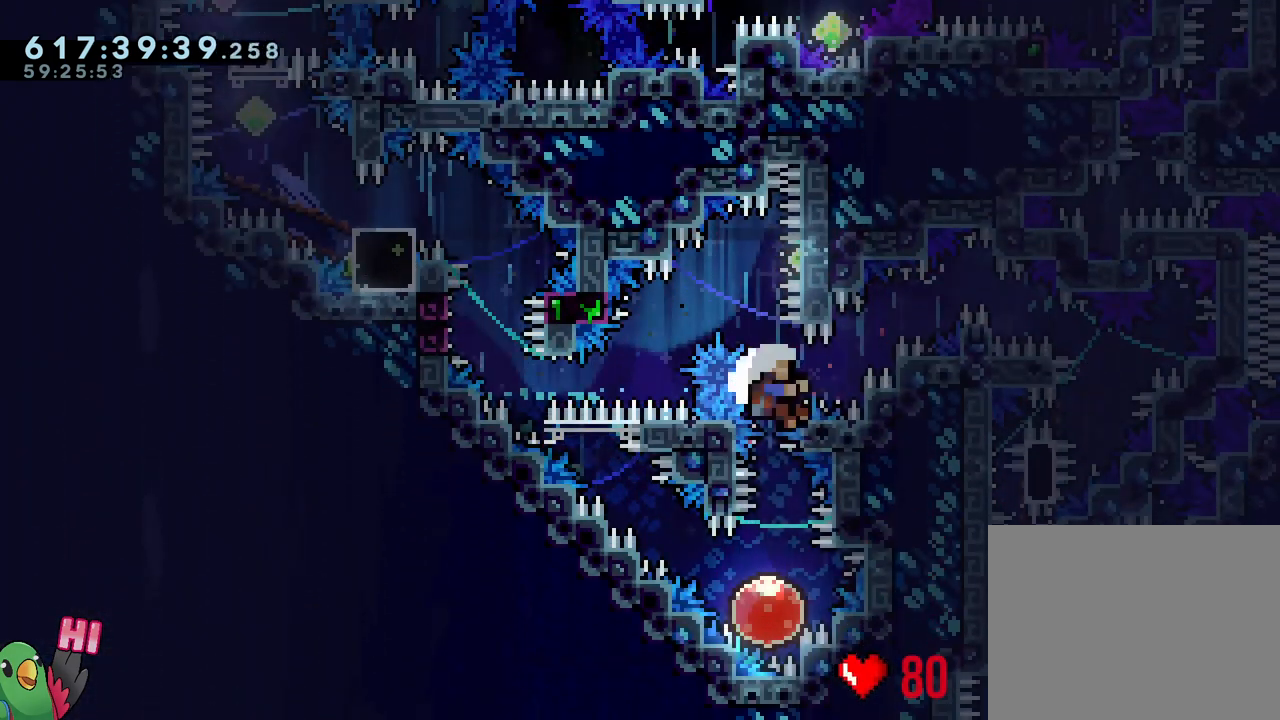
{"buttons": ["B", "R1"], "left_stick": "center", "right_stick": "center", "events": [[33, "Y", "up"], [117, "left_stick", "center"], [417, "B", "down"], [417, "R1", "down"]]}
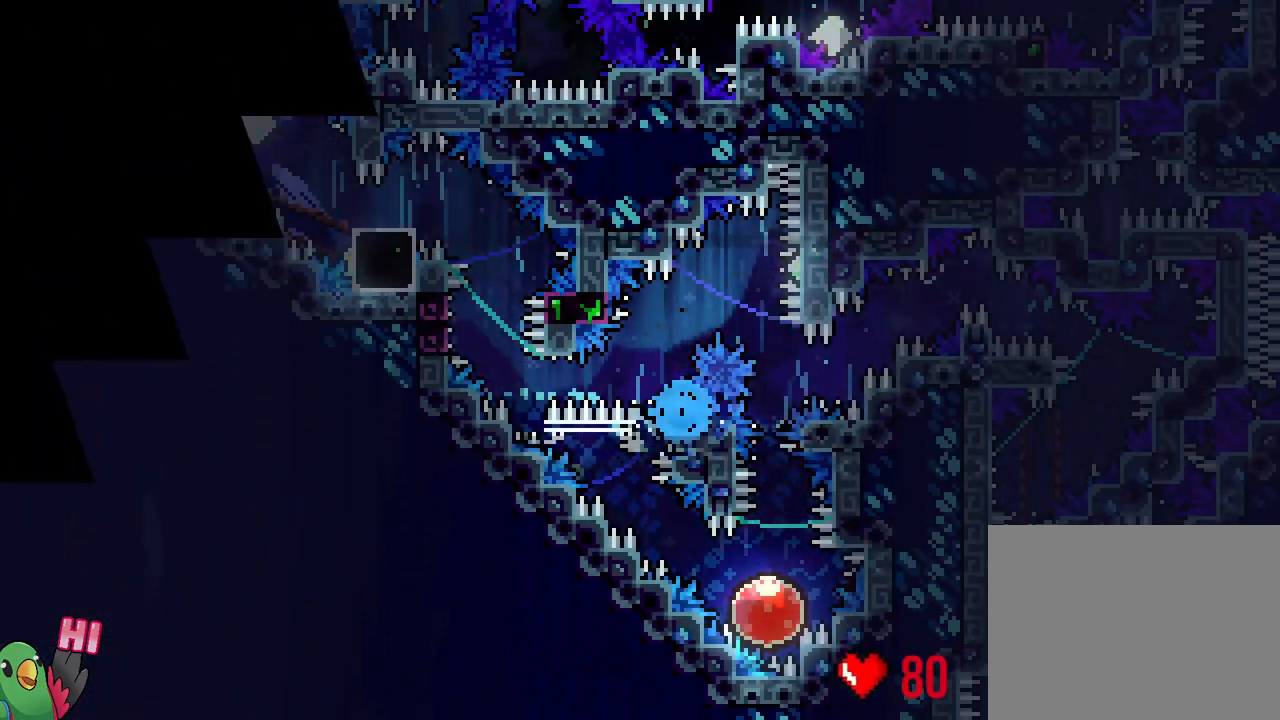
{"buttons": ["R1"], "left_stick": "center", "right_stick": "center", "events": [[50, "B", "up"], [117, "B", "down"], [233, "B", "up"], [350, "B", "down"], [450, "B", "up"]]}
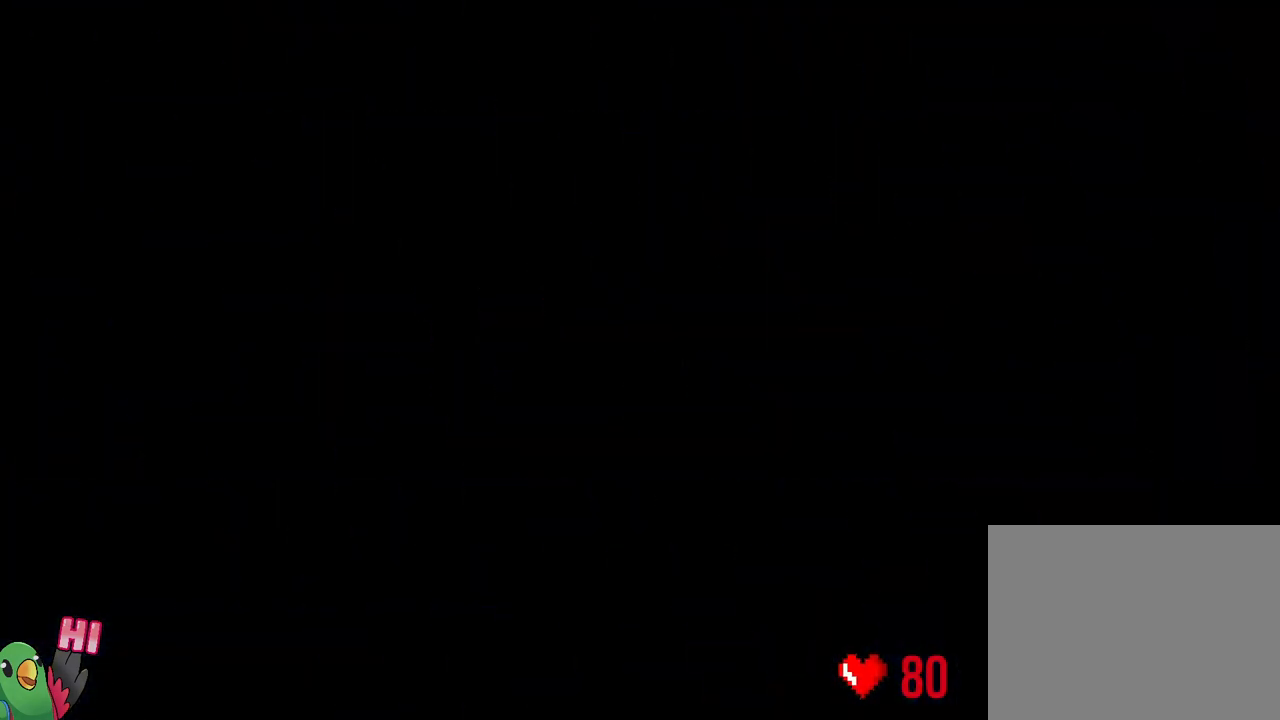
{"buttons": ["L2"], "left_stick": "center", "right_stick": "center", "events": [[33, "L2", "down"], [83, "R1", "up"]]}
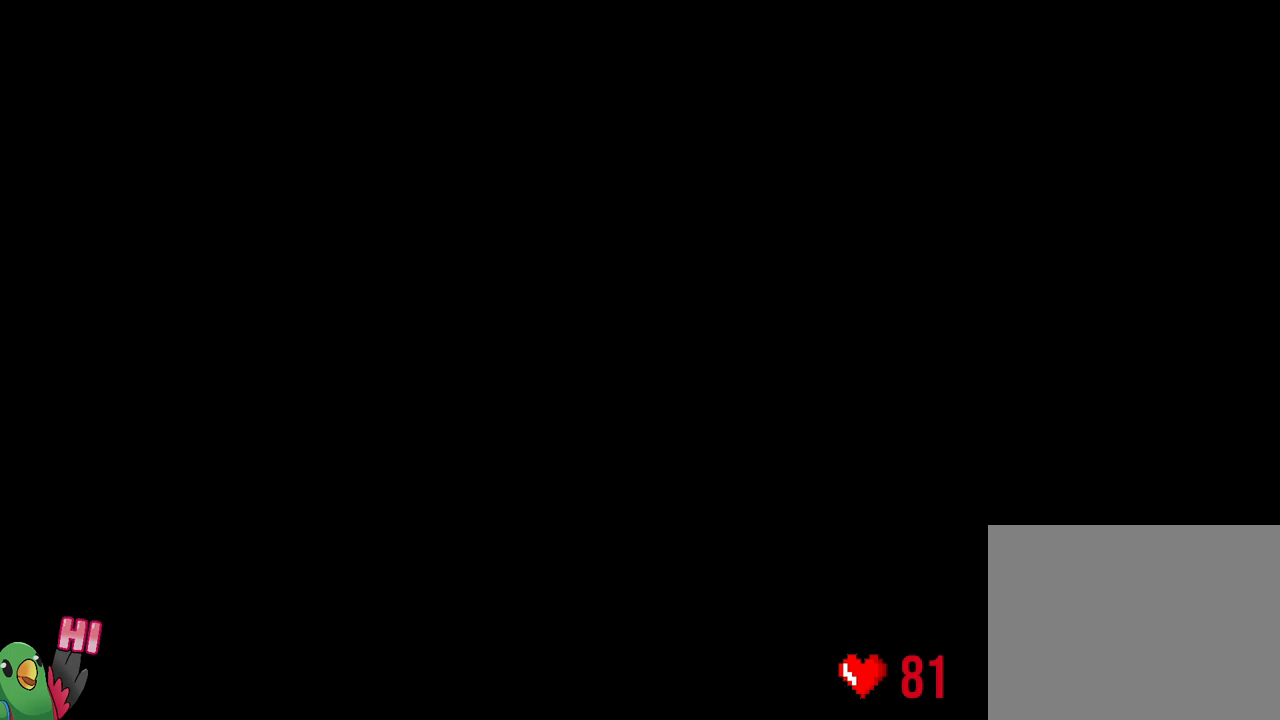
{"buttons": ["Y", "L2"], "left_stick": "up-right", "right_stick": "center", "events": [[117, "R2", "down"], [167, "R2", "up"], [250, "L2", "up"], [367, "L2", "down"], [417, "left_stick", "up-right"], [433, "Y", "down"]]}
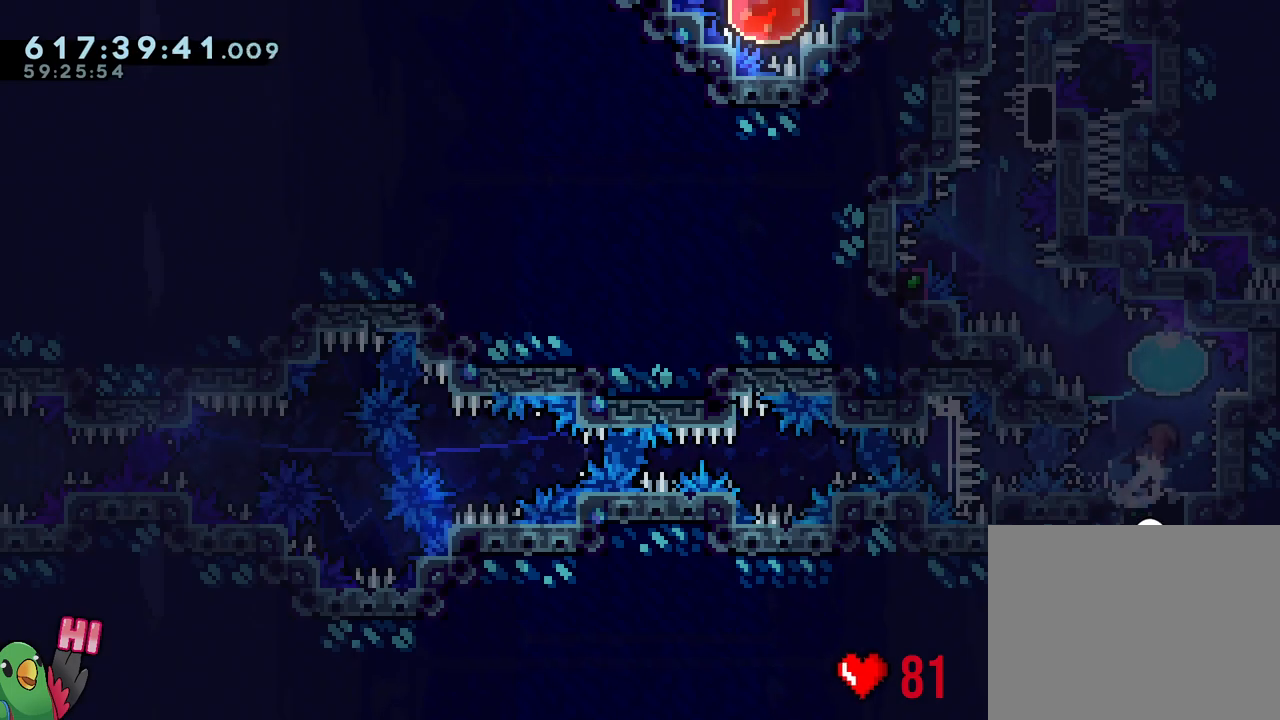
{"buttons": ["B"], "left_stick": "center", "right_stick": "up-left", "events": [[100, "Y", "up"], [100, "left_stick", "up-left"], [233, "L2", "up"], [250, "left_stick", "center"], [367, "B", "down"], [467, "right_stick", "up-left"]]}
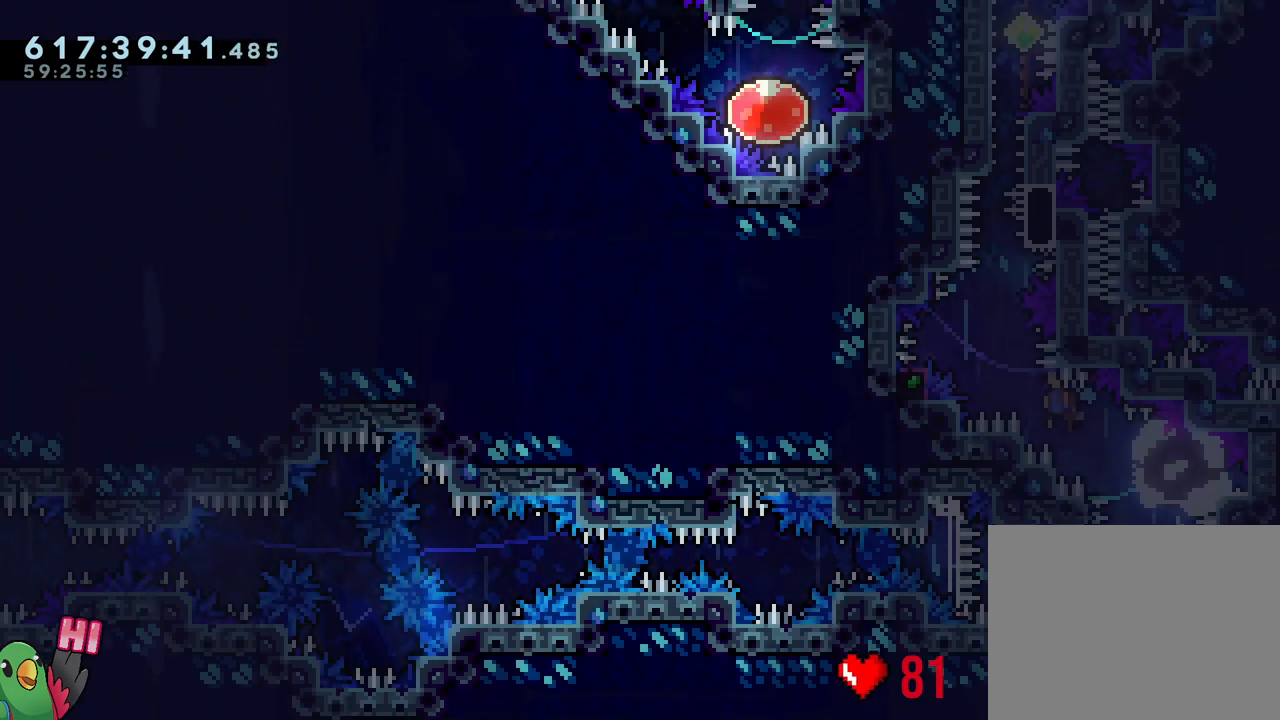
{"buttons": ["B", "L1", "R1"], "left_stick": "center", "right_stick": "center", "events": [[150, "right_stick", "center"], [250, "L1", "down"], [383, "R1", "down"]]}
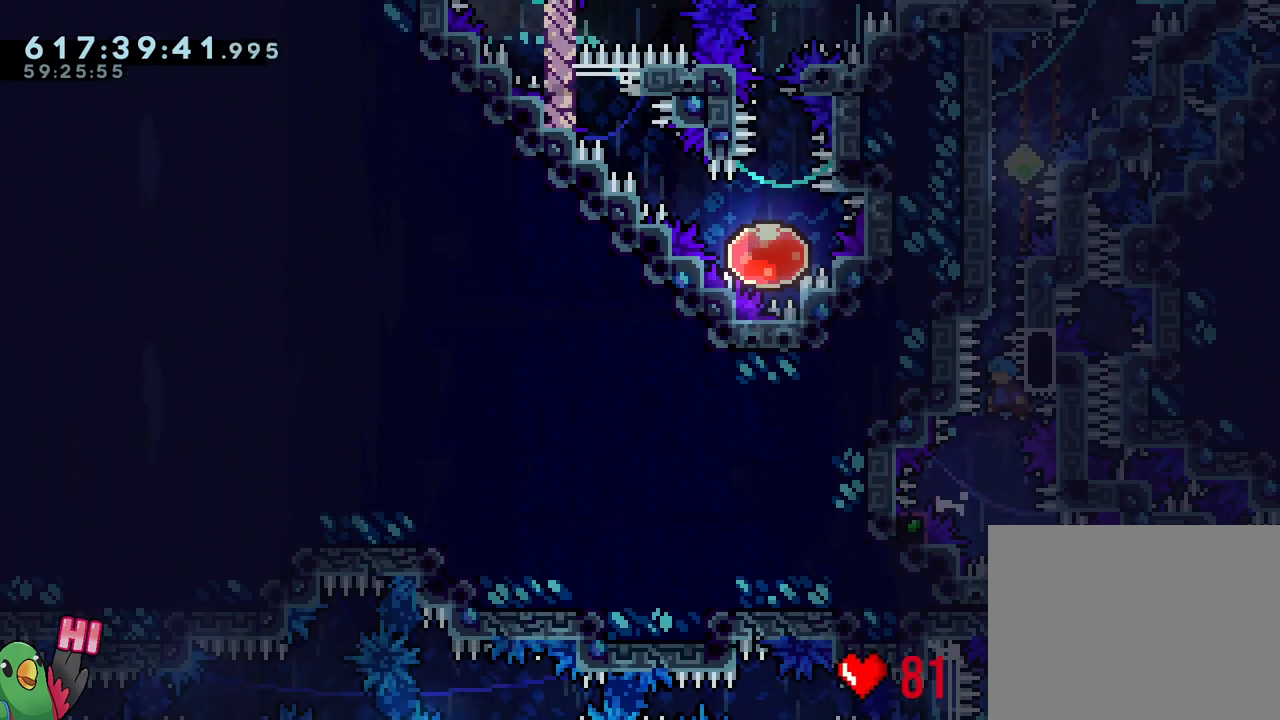
{"buttons": ["R1"], "left_stick": "right", "right_stick": "center", "events": [[33, "L1", "up"], [33, "left_stick", "right"], [67, "B", "up"]]}
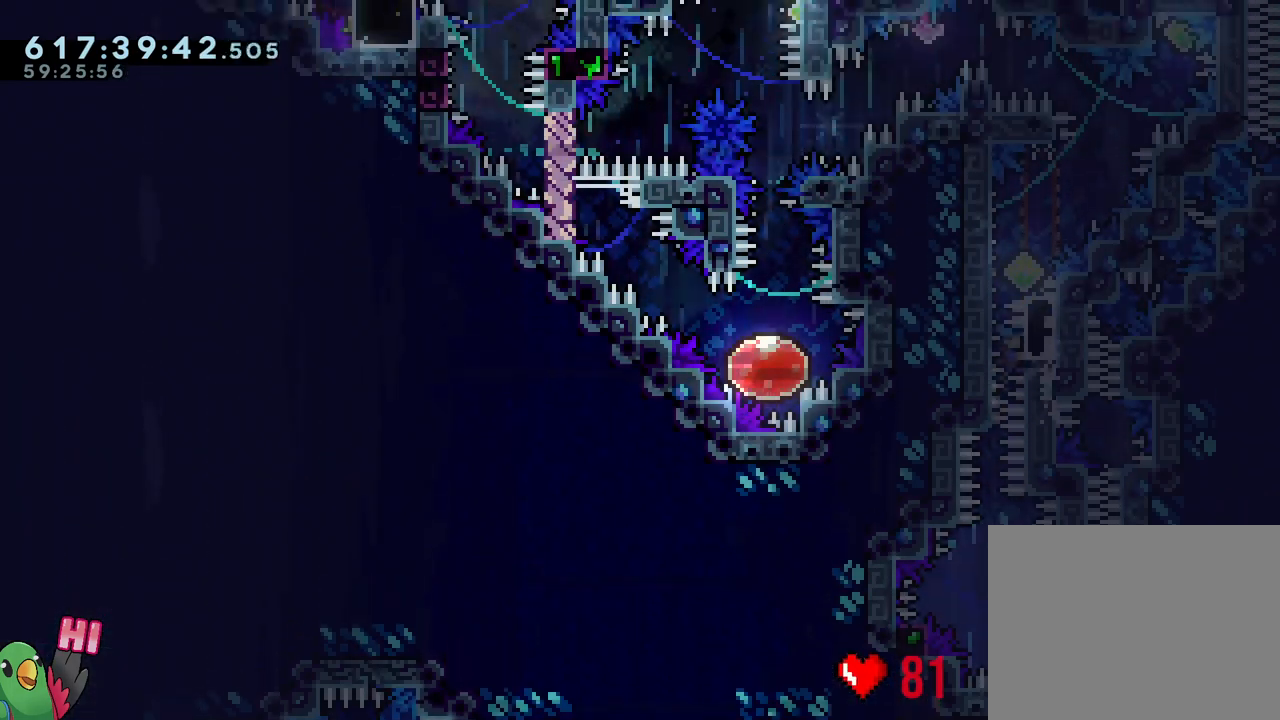
{"buttons": ["L1", "R1"], "left_stick": "right", "right_stick": "center", "events": [[33, "left_stick", "down-right"], [83, "Y", "down"], [167, "B", "down"], [300, "L1", "down"], [350, "Y", "up"], [367, "left_stick", "right"], [383, "B", "up"]]}
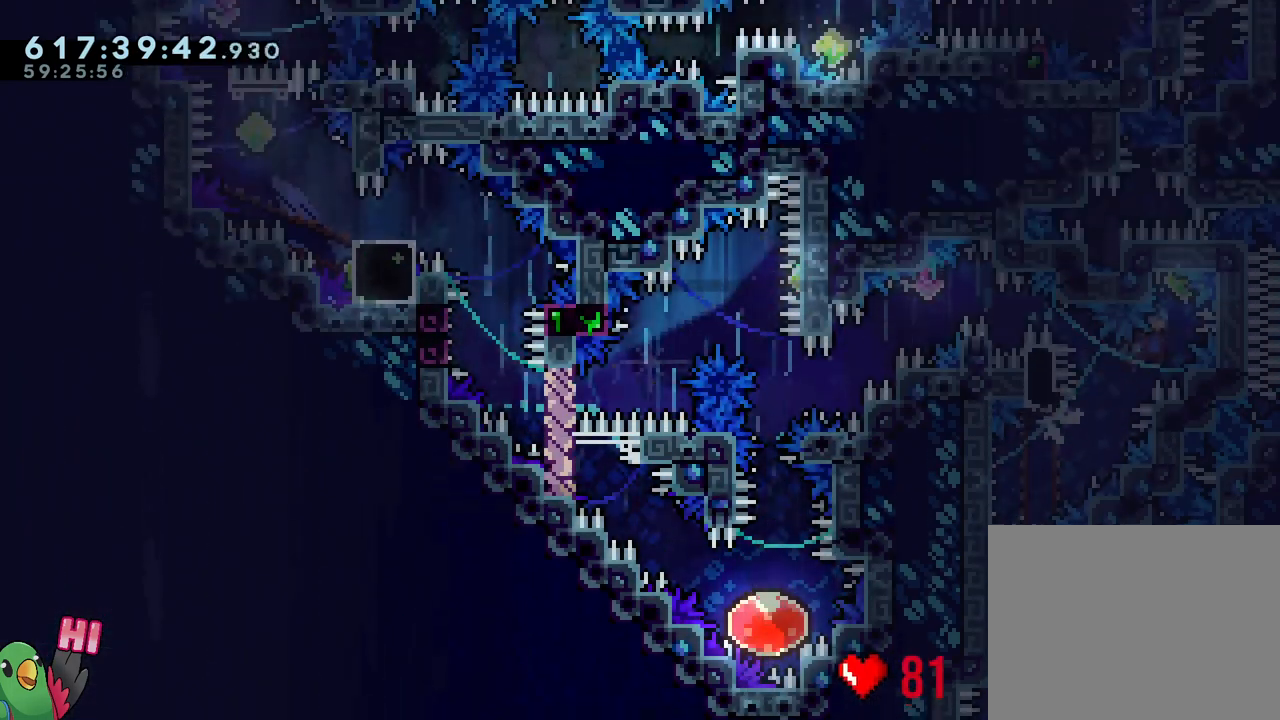
{"buttons": ["B", "Y", "L1", "R1"], "left_stick": "down-left", "right_stick": "center", "events": [[100, "Y", "down"], [133, "left_stick", "left"], [200, "Y", "up"], [283, "left_stick", "down-left"], [300, "B", "down"], [417, "Y", "down"]]}
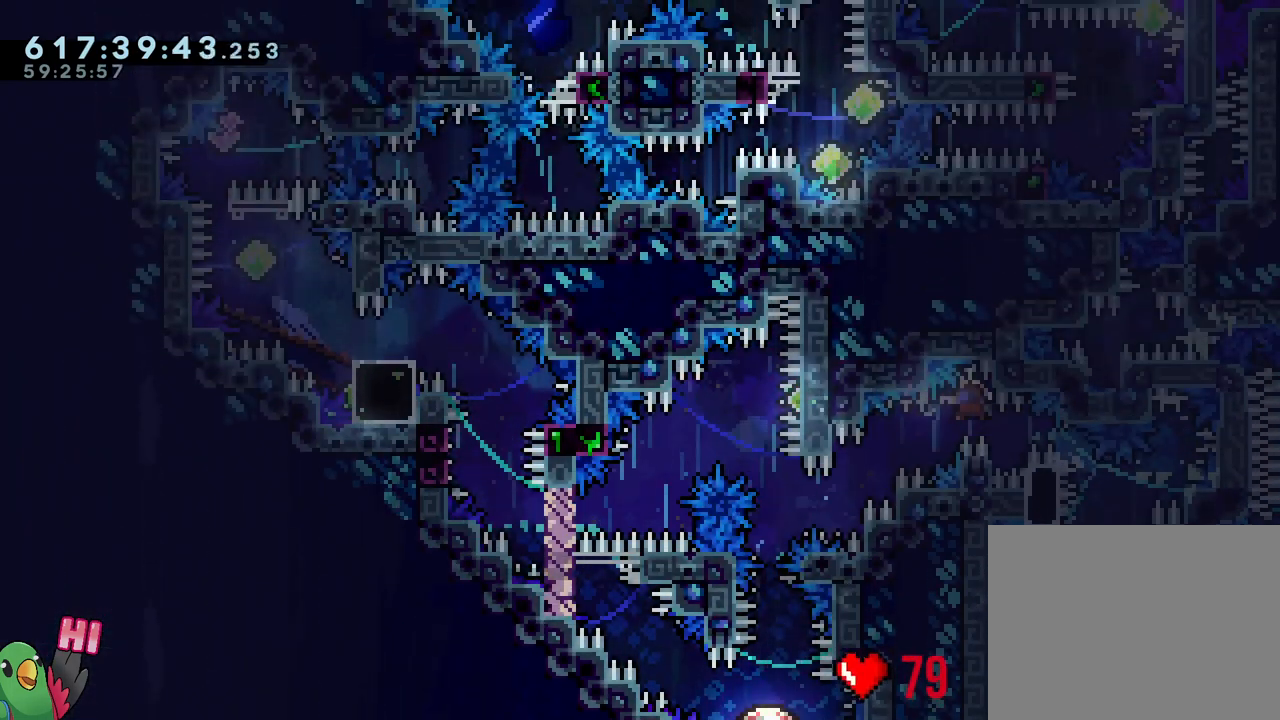
{"buttons": [], "left_stick": "down-right", "right_stick": "center", "events": [[67, "Y", "up"], [100, "left_stick", "left"], [183, "Y", "down"], [350, "Y", "up"], [367, "L1", "up"], [367, "R1", "up"], [400, "B", "up"], [450, "left_stick", "down-right"]]}